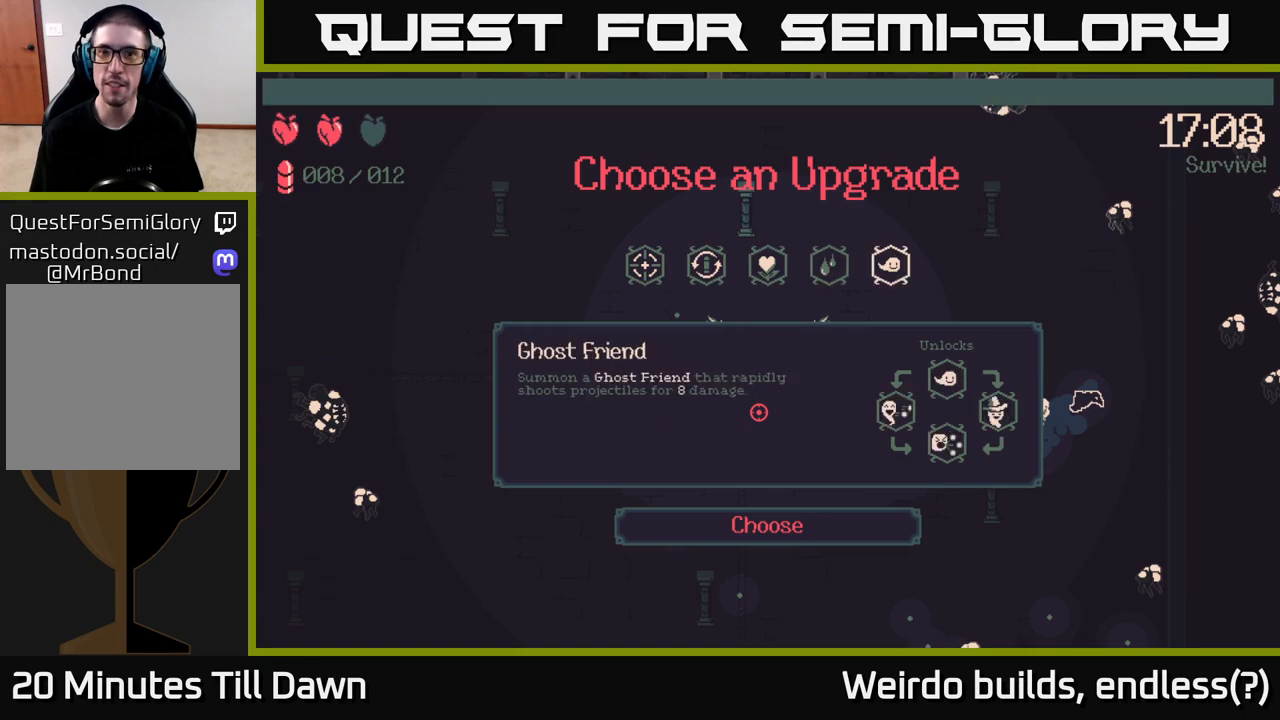
Gameplay with a controller (Xbox layout); each line is a JSON object with the inputs held at the frame after it. "events" lists button and stick changes between this image and that frame as [ms after this image, input, new state], when the widget could be followed in between. Not read: L3 R3.
{"buttons": [], "left_stick": "center", "right_stick": "center", "events": []}
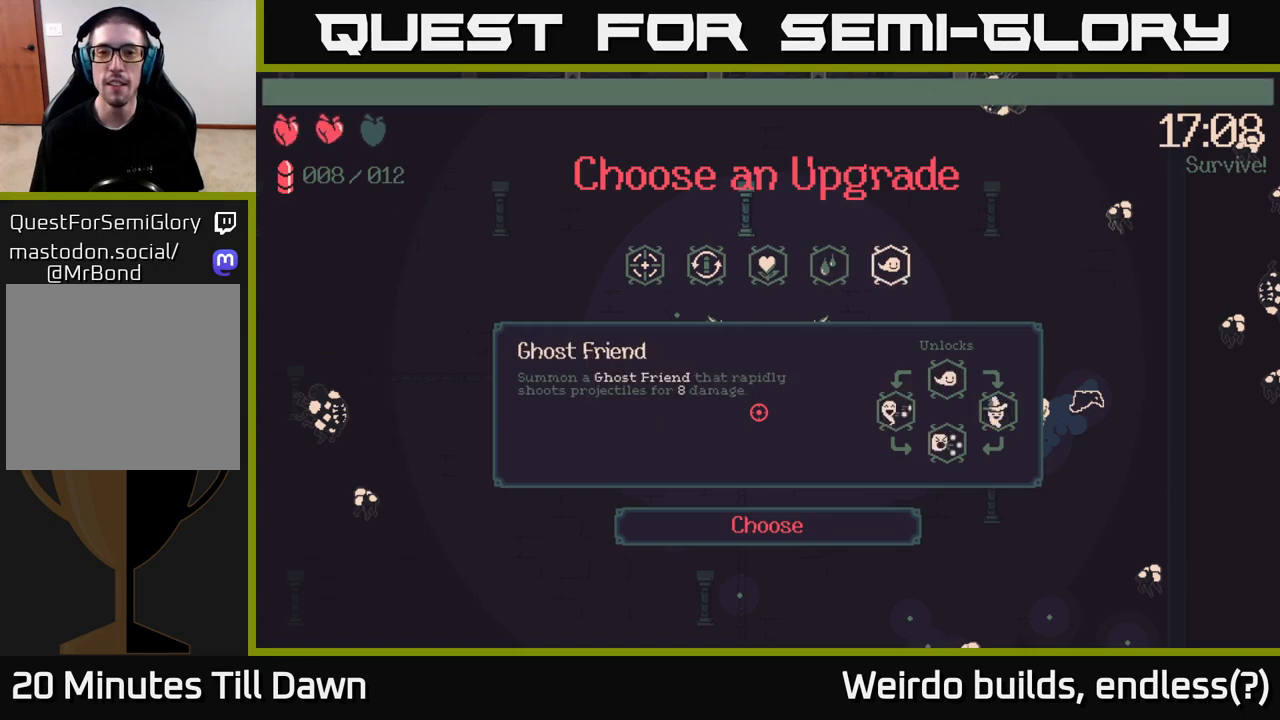
{"buttons": [], "left_stick": "center", "right_stick": "center", "events": [[283, "DPAD_LEFT", "down"], [400, "DPAD_LEFT", "up"]]}
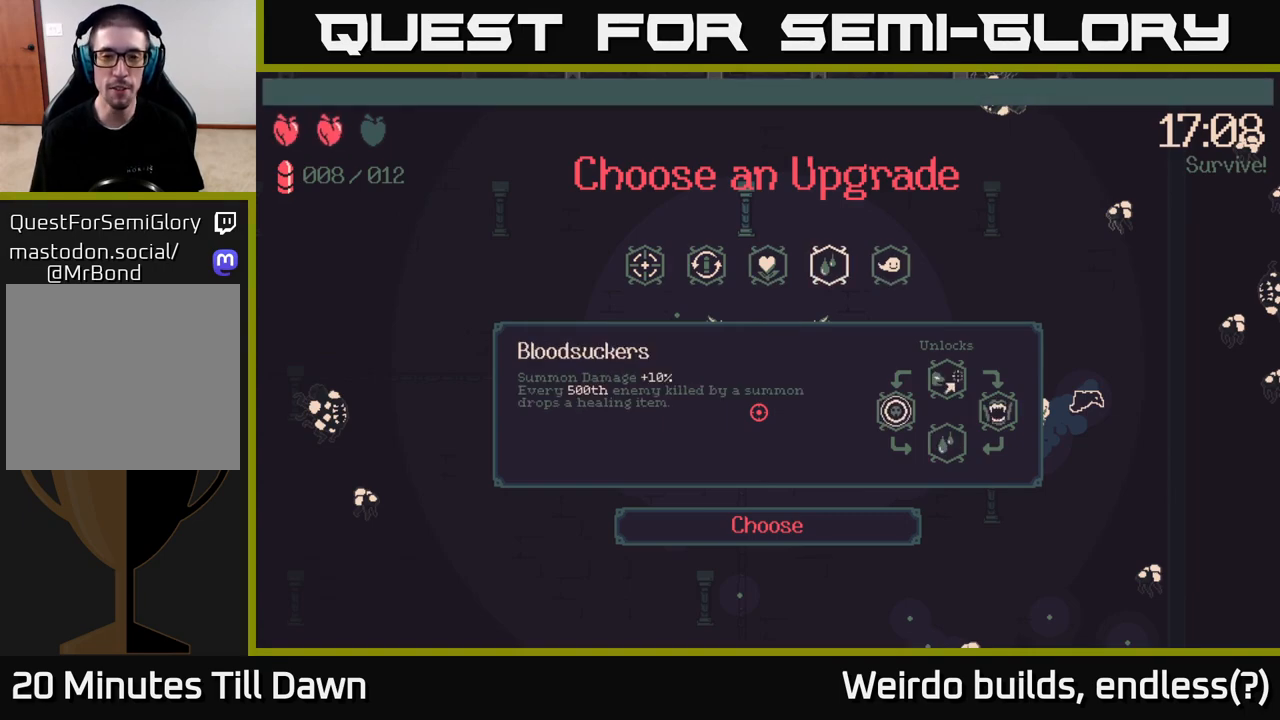
{"buttons": [], "left_stick": "center", "right_stick": "center", "events": [[50, "DPAD_LEFT", "down"], [133, "DPAD_LEFT", "up"]]}
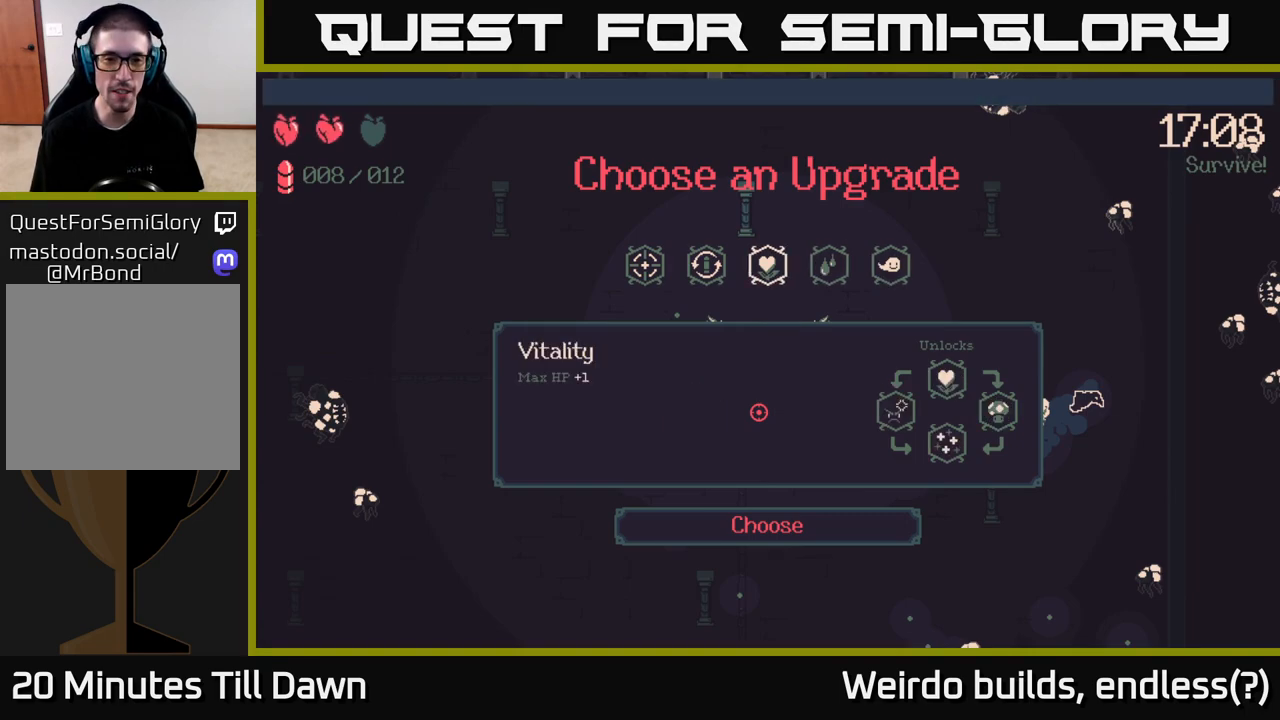
{"buttons": [], "left_stick": "center", "right_stick": "center", "events": []}
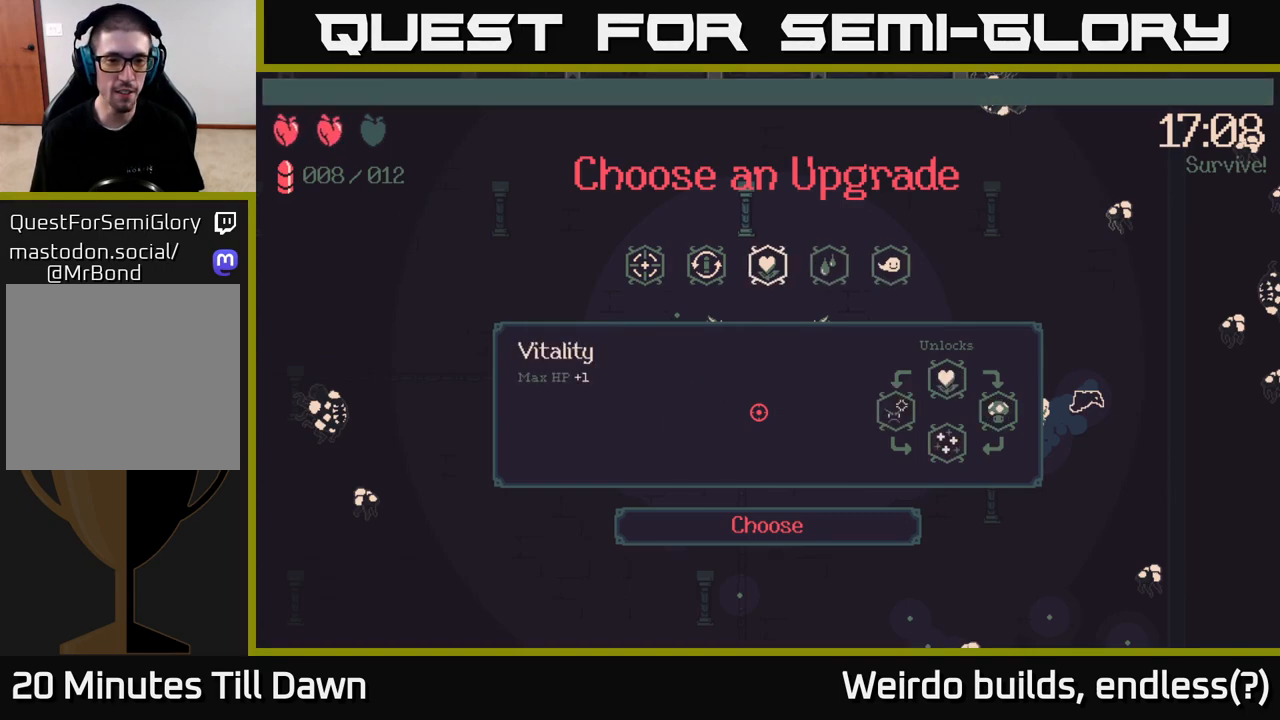
{"buttons": [], "left_stick": "center", "right_stick": "center", "events": []}
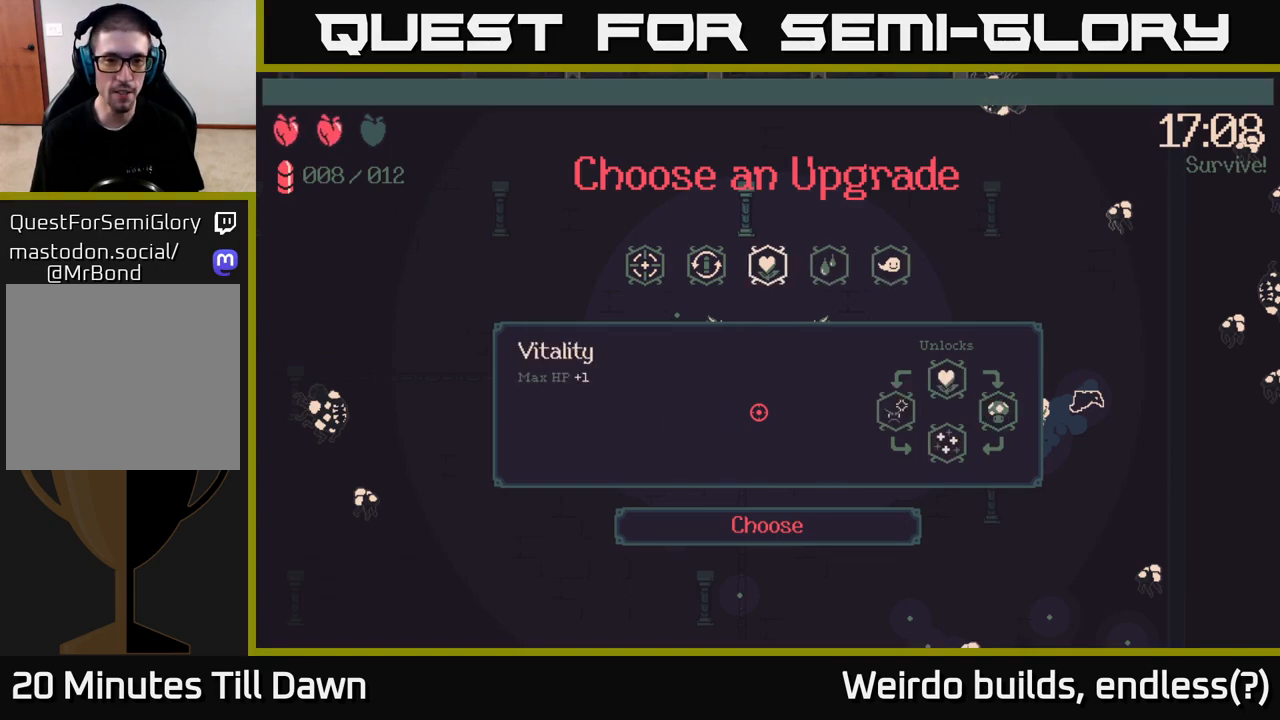
{"buttons": [], "left_stick": "center", "right_stick": "center", "events": []}
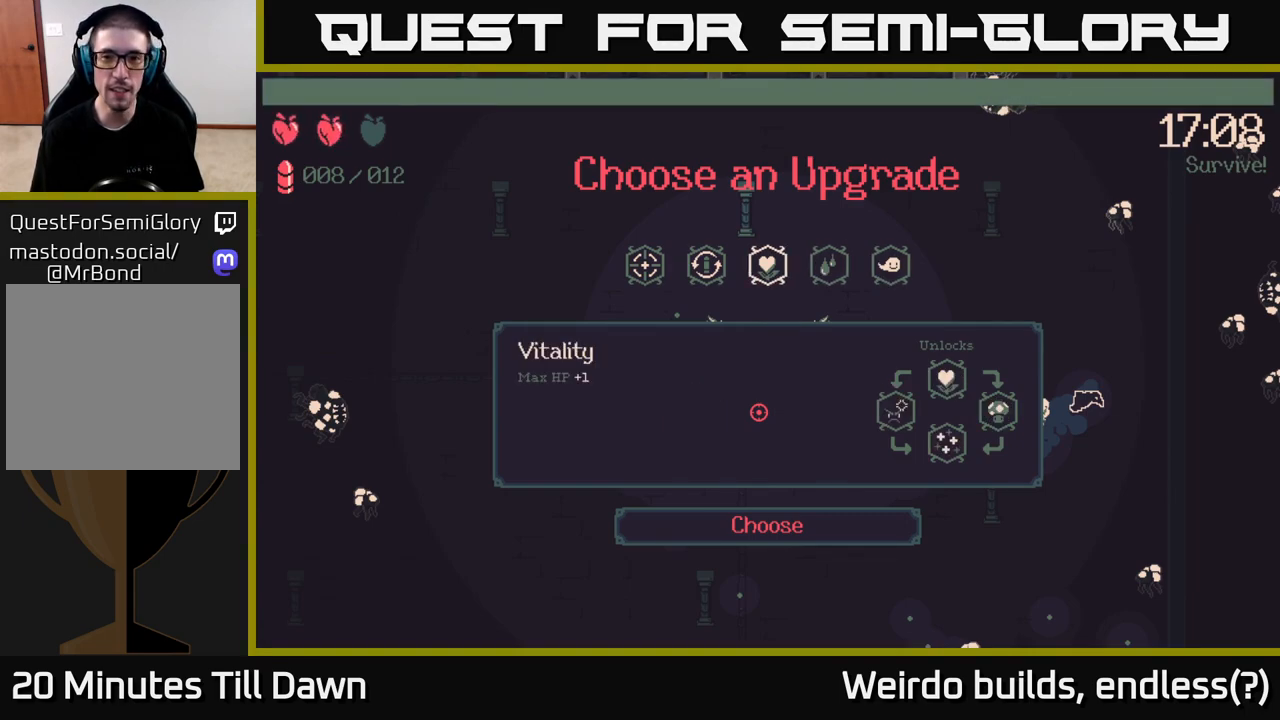
{"buttons": [], "left_stick": "center", "right_stick": "center", "events": [[117, "DPAD_RIGHT", "down"], [233, "DPAD_RIGHT", "up"]]}
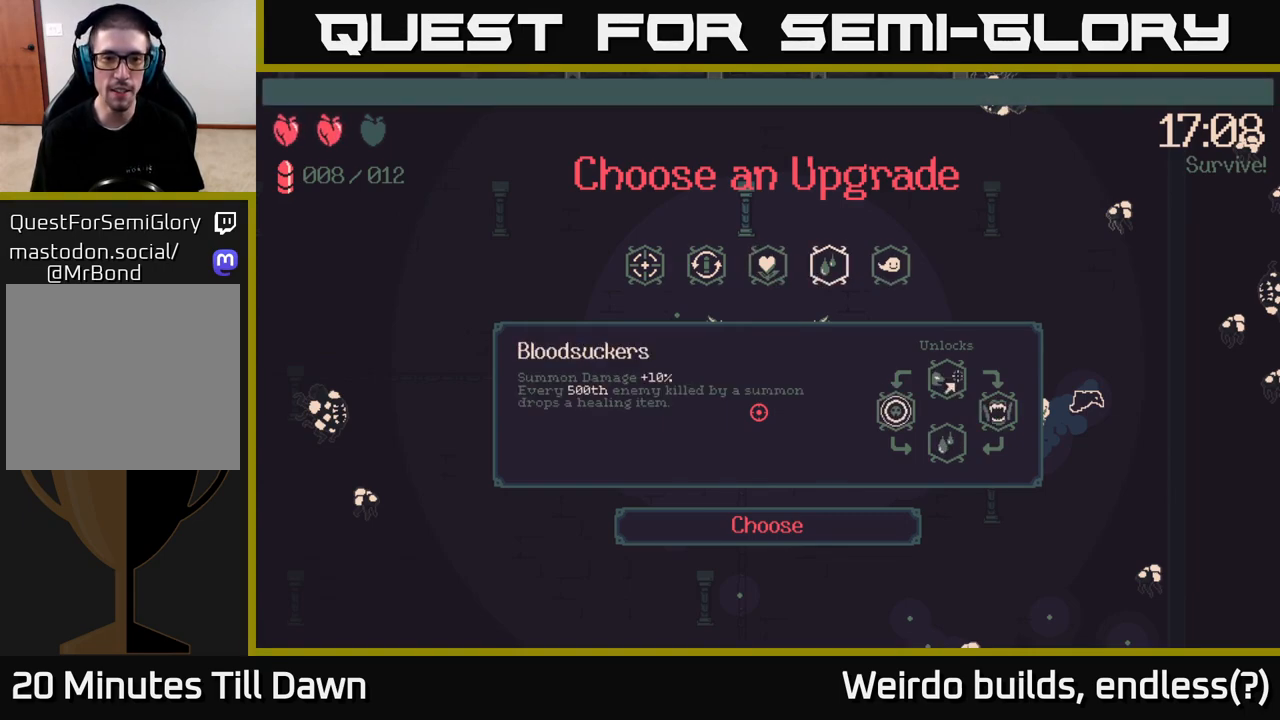
{"buttons": [], "left_stick": "center", "right_stick": "center", "events": [[350, "DPAD_RIGHT", "down"], [483, "DPAD_RIGHT", "up"]]}
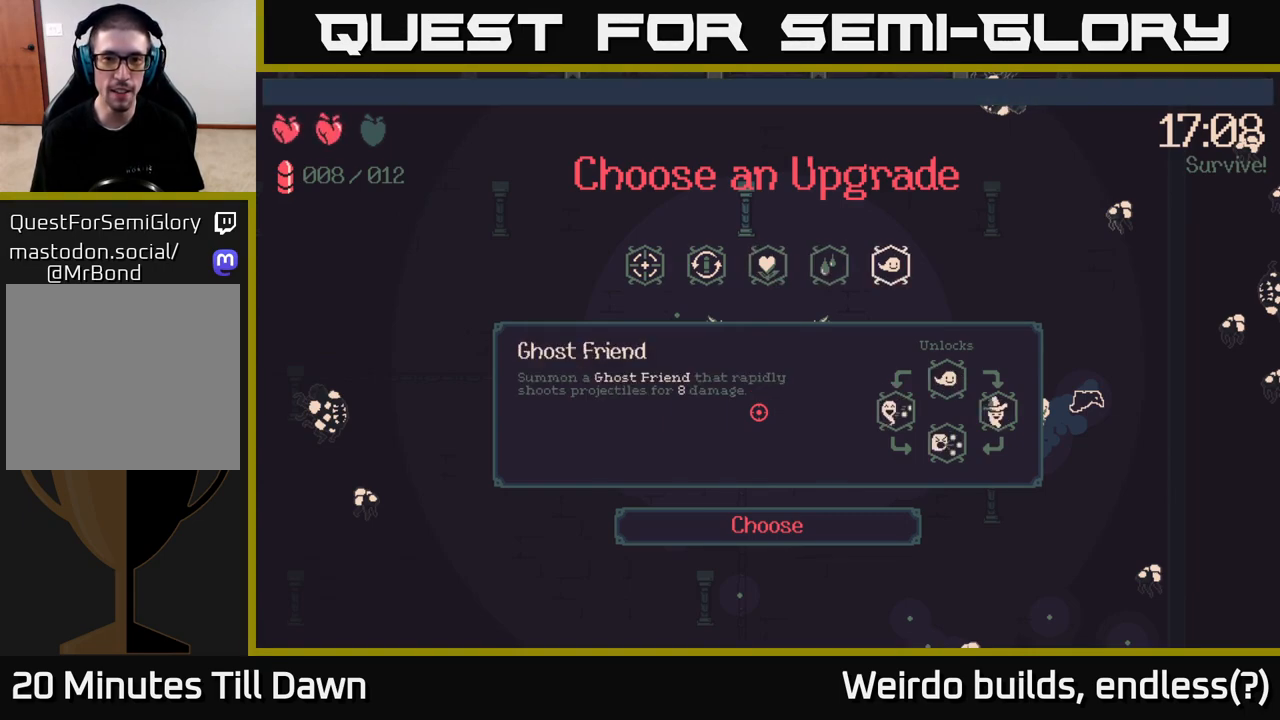
{"buttons": [], "left_stick": "center", "right_stick": "center", "events": []}
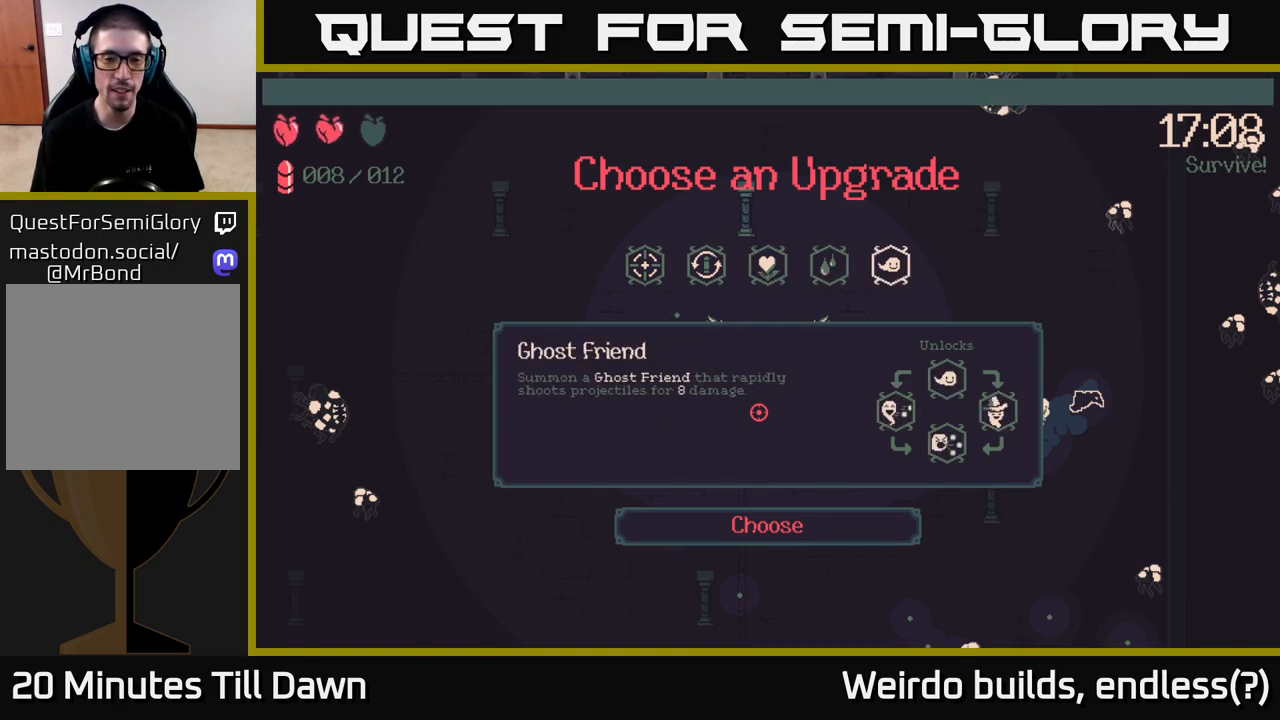
{"buttons": [], "left_stick": "center", "right_stick": "center", "events": [[67, "DPAD_LEFT", "down"], [183, "DPAD_LEFT", "up"], [317, "DPAD_RIGHT", "down"], [433, "DPAD_RIGHT", "up"]]}
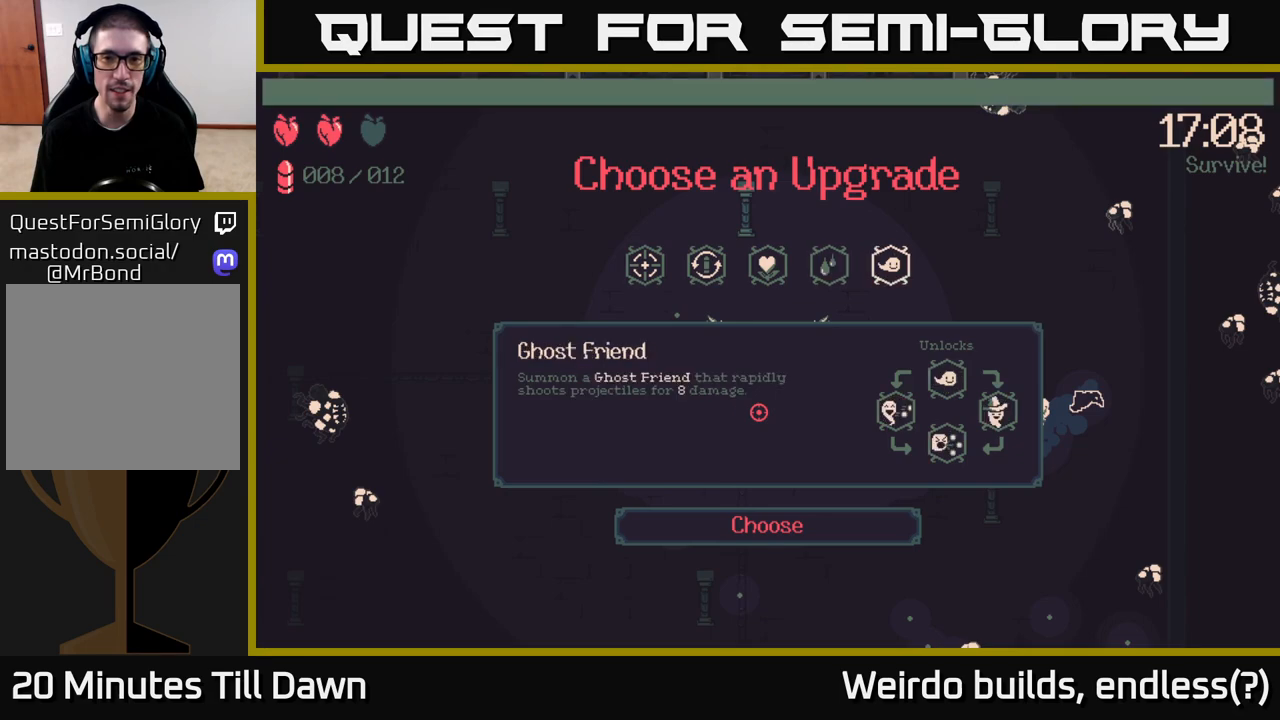
{"buttons": [], "left_stick": "down", "right_stick": "center", "events": [[33, "A", "down"], [100, "A", "up"], [483, "left_stick", "down"]]}
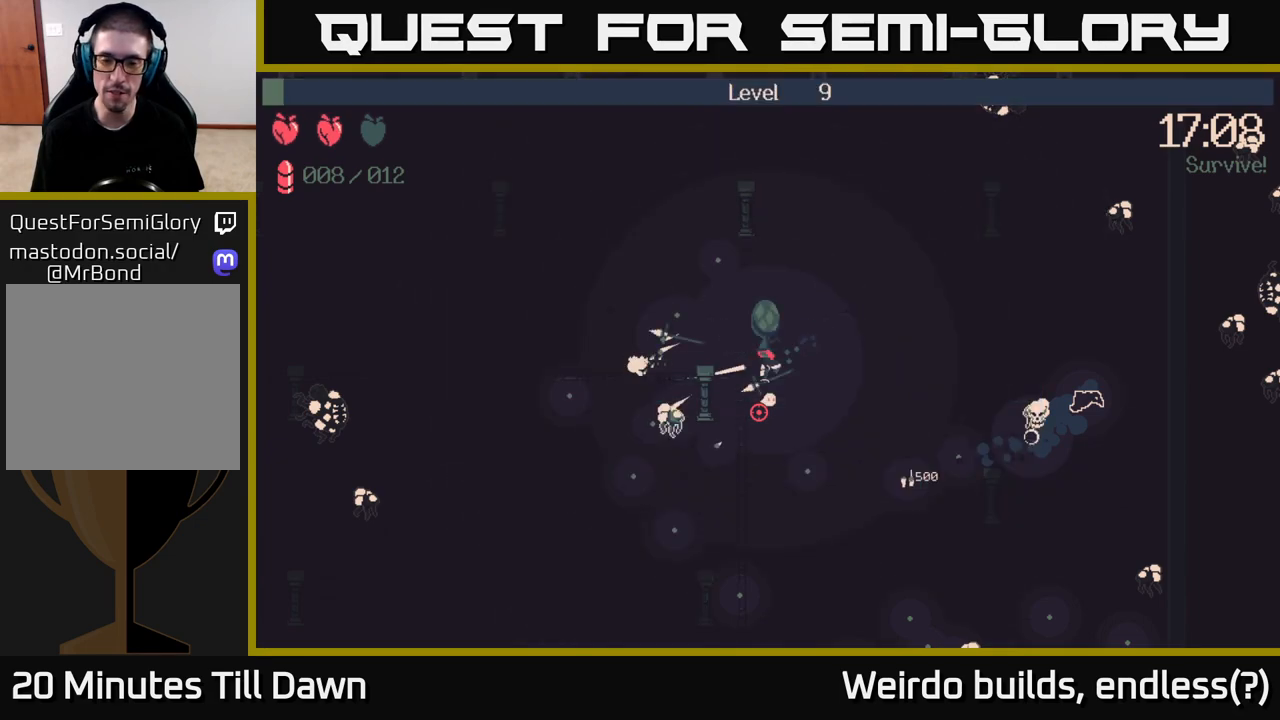
{"buttons": [], "left_stick": "down", "right_stick": "down", "events": [[83, "right_stick", "down-right"], [400, "right_stick", "down"]]}
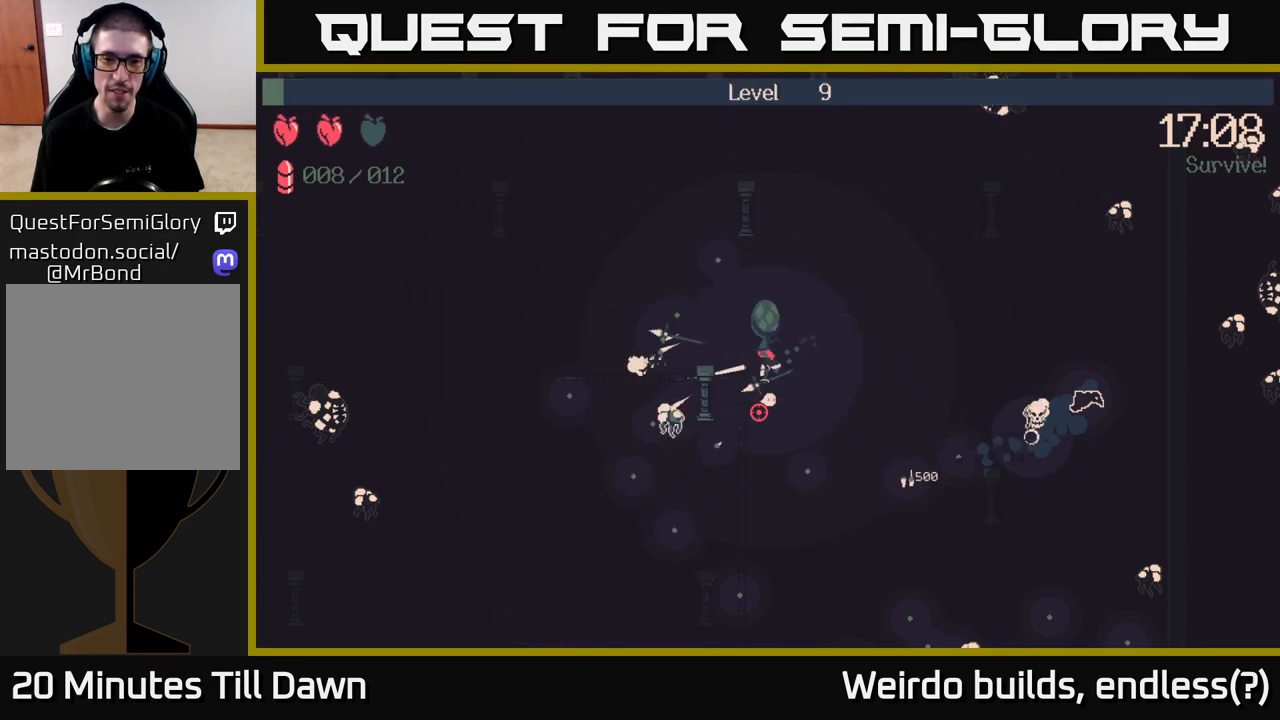
{"buttons": [], "left_stick": "down", "right_stick": "left", "events": [[100, "right_stick", "down-left"], [433, "right_stick", "left"]]}
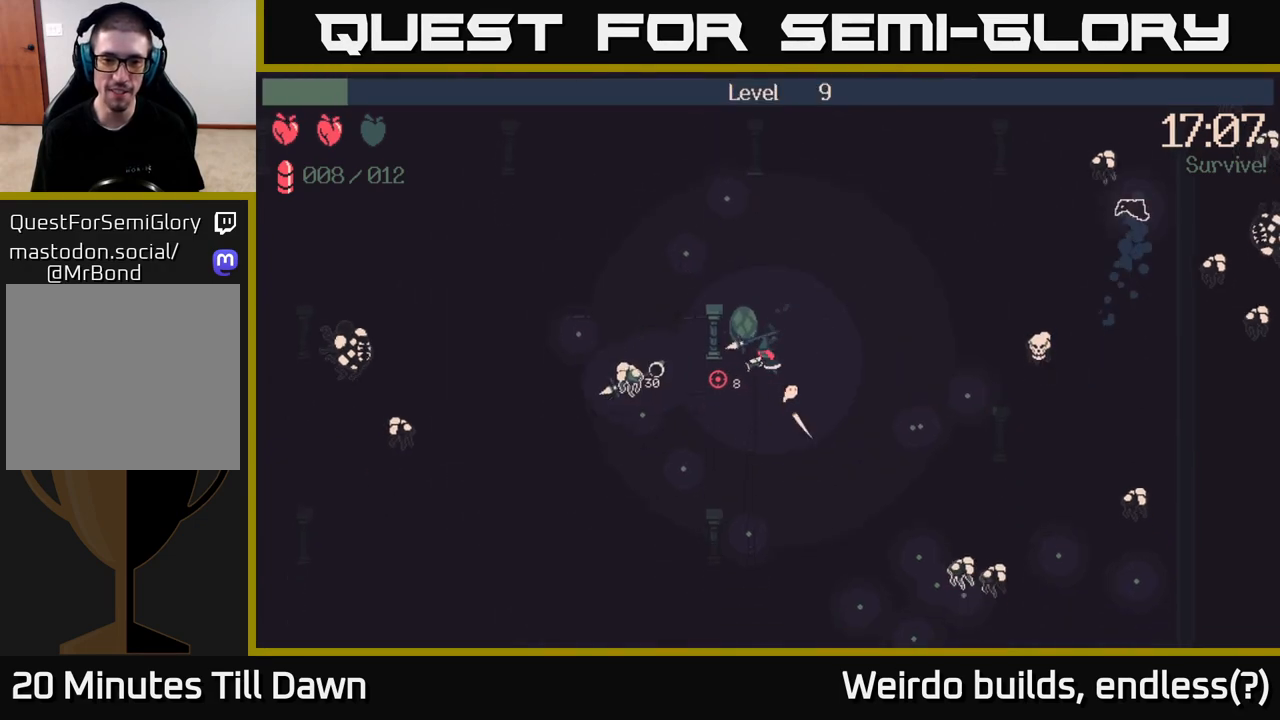
{"buttons": [], "left_stick": "down", "right_stick": "up-left", "events": [[283, "right_stick", "up-left"]]}
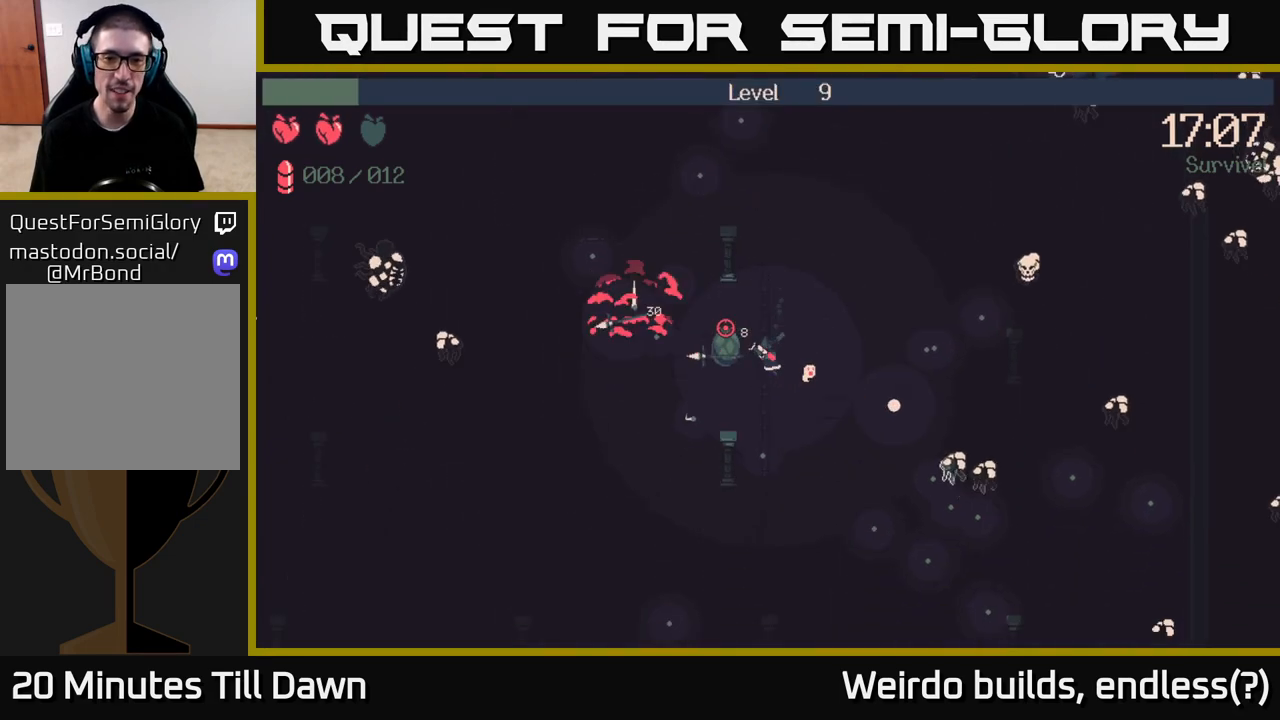
{"buttons": [], "left_stick": "right", "right_stick": "right", "events": [[83, "left_stick", "down-right"], [150, "right_stick", "up-right"], [217, "right_stick", "right"], [417, "left_stick", "right"]]}
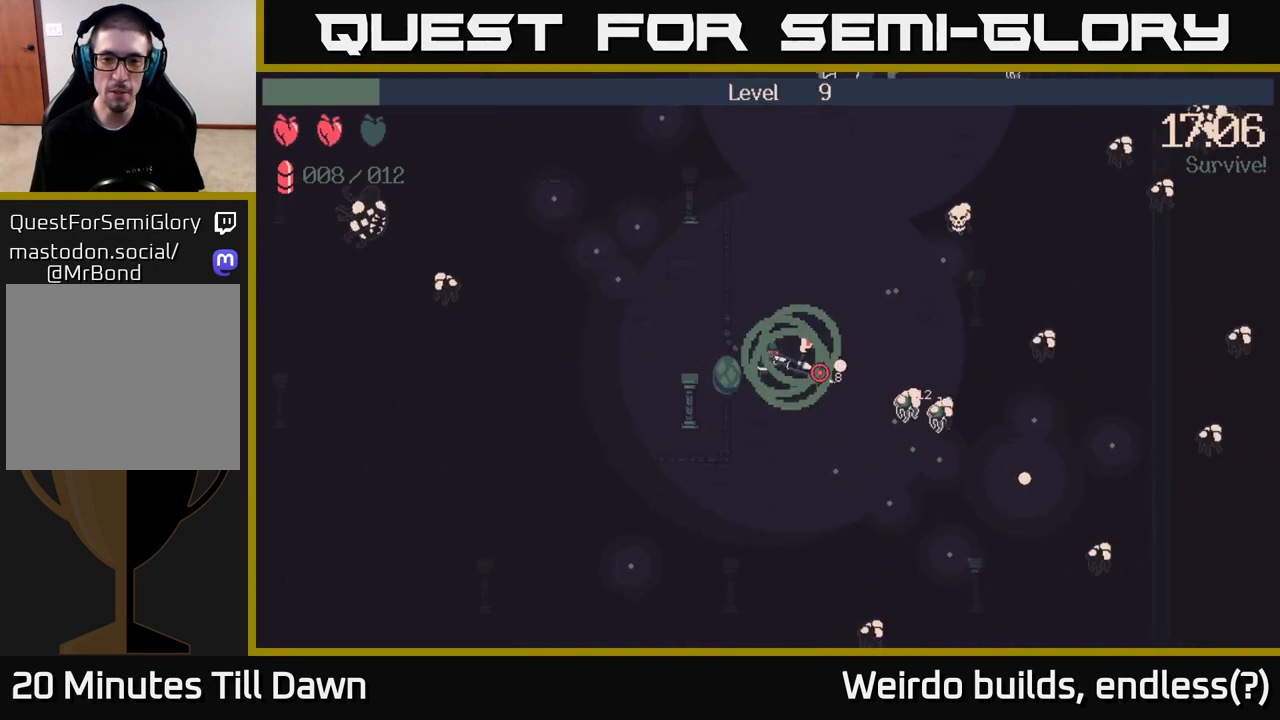
{"buttons": [], "left_stick": "down", "right_stick": "right", "events": [[67, "left_stick", "down-right"], [150, "R2", "down"], [233, "left_stick", "down-left"], [450, "left_stick", "down"], [483, "R2", "up"]]}
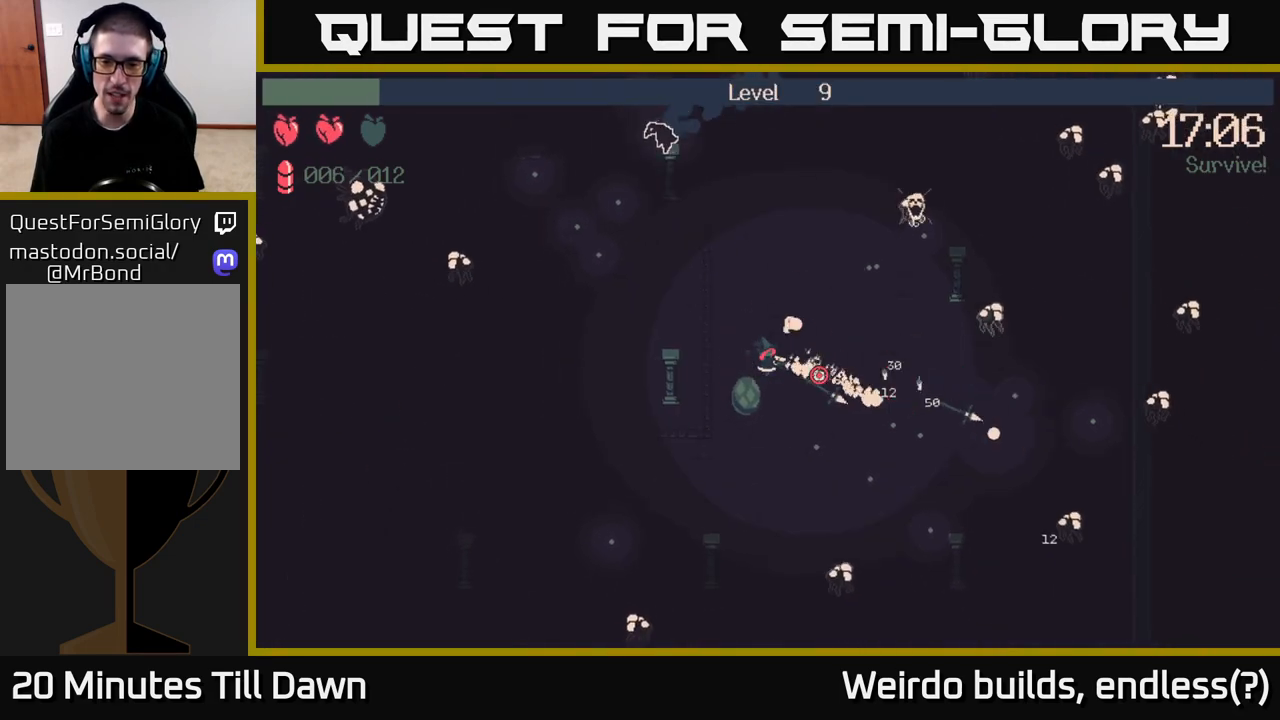
{"buttons": [], "left_stick": "down-right", "right_stick": "right", "events": [[67, "left_stick", "down-right"]]}
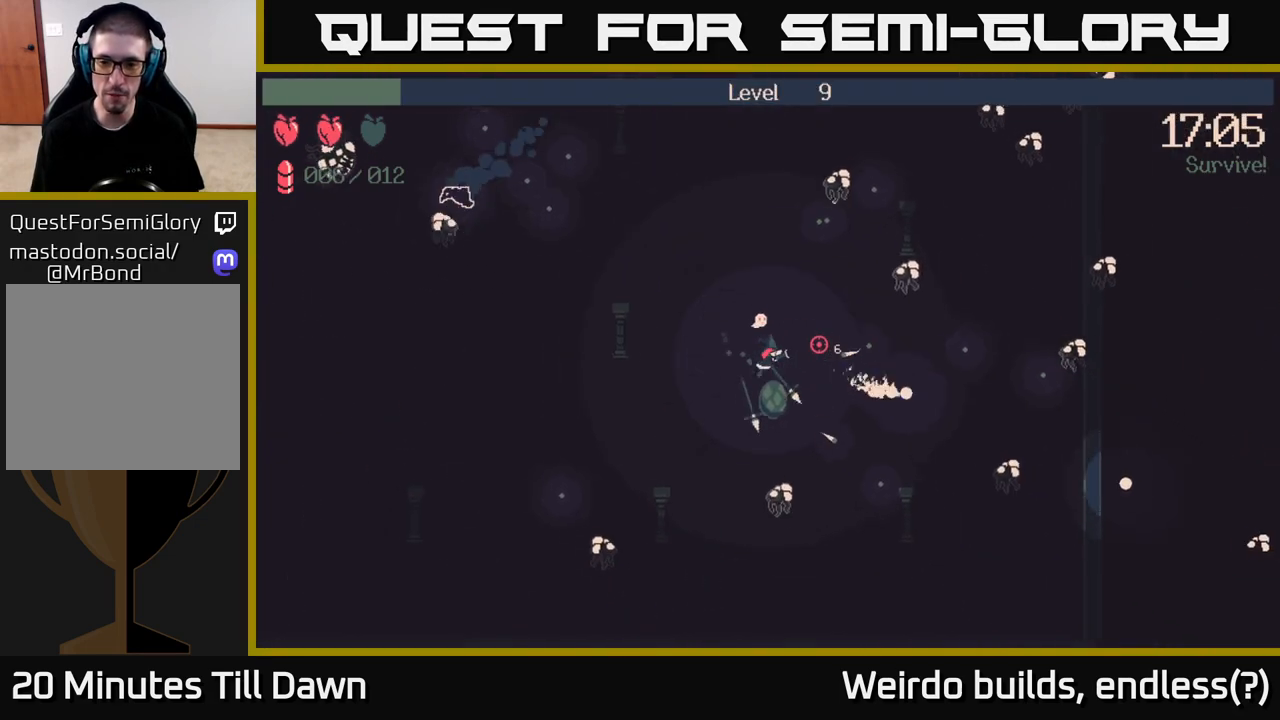
{"buttons": [], "left_stick": "right", "right_stick": "up-right", "events": [[350, "left_stick", "right"], [433, "right_stick", "up-right"]]}
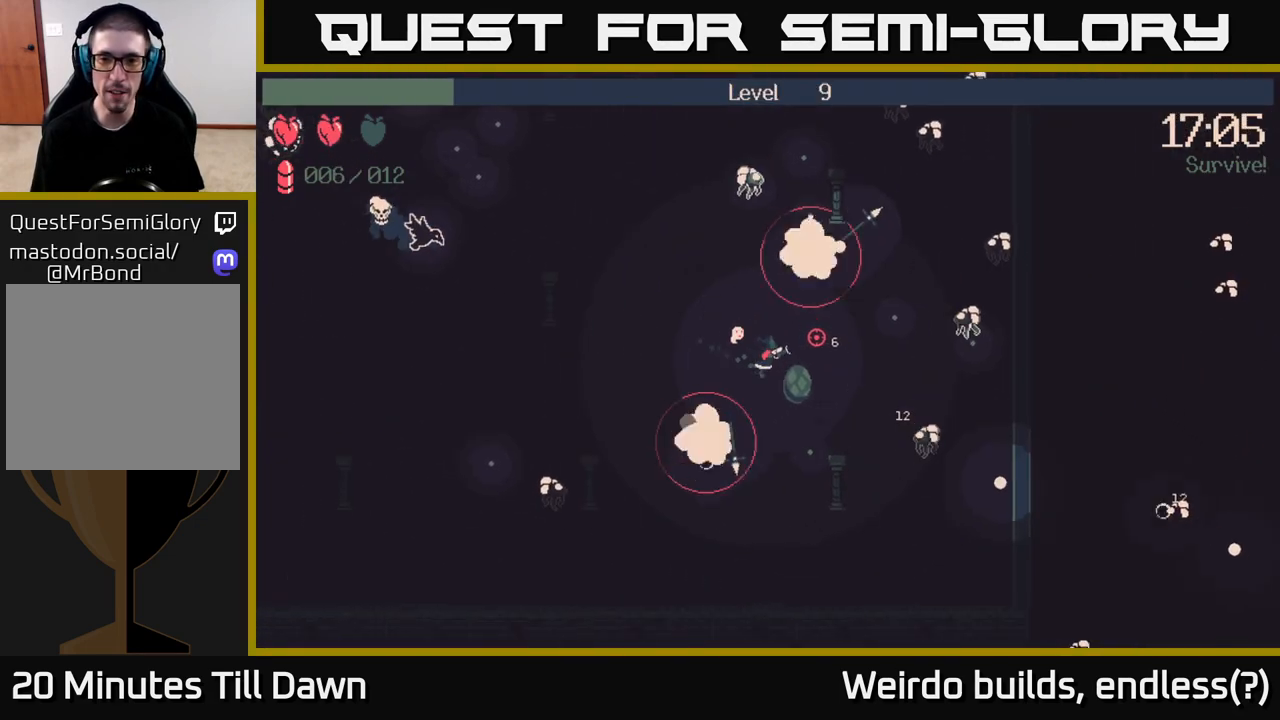
{"buttons": ["R2"], "left_stick": "up-left", "right_stick": "up", "events": [[17, "left_stick", "up-left"], [50, "right_stick", "up"], [400, "R2", "down"]]}
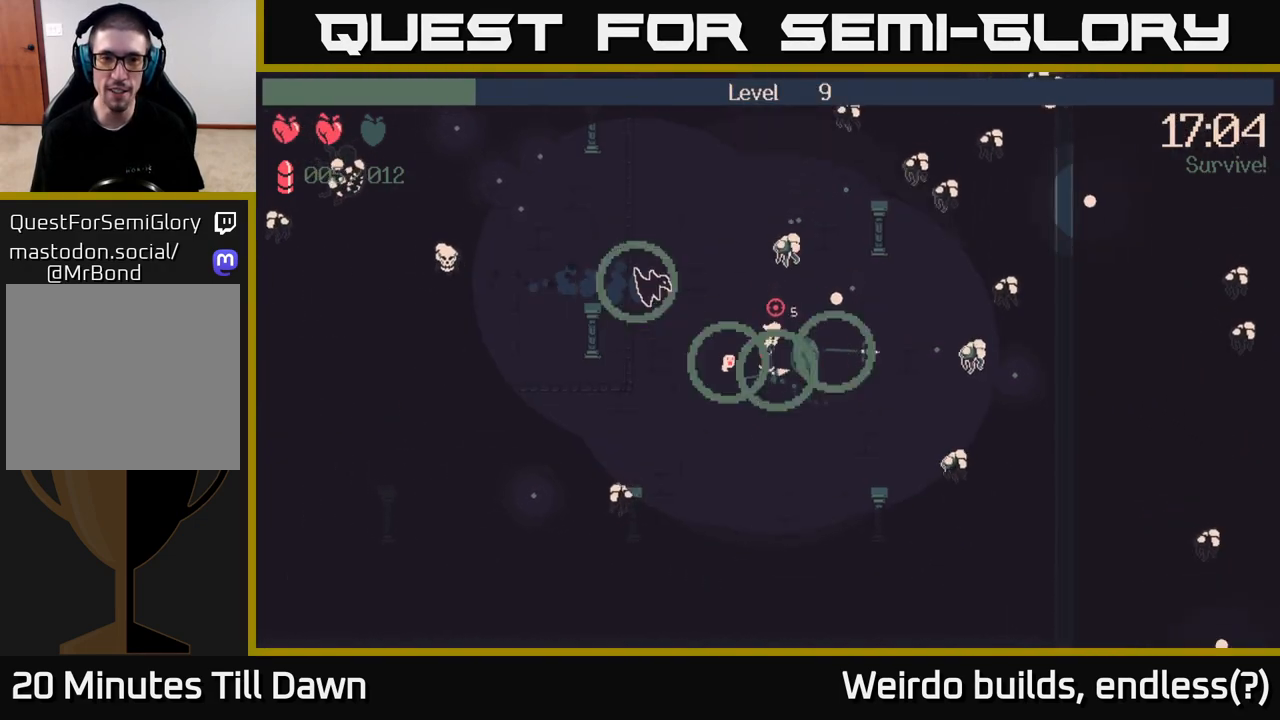
{"buttons": [], "left_stick": "up-left", "right_stick": "up-left", "events": [[133, "R2", "up"], [283, "right_stick", "up-left"]]}
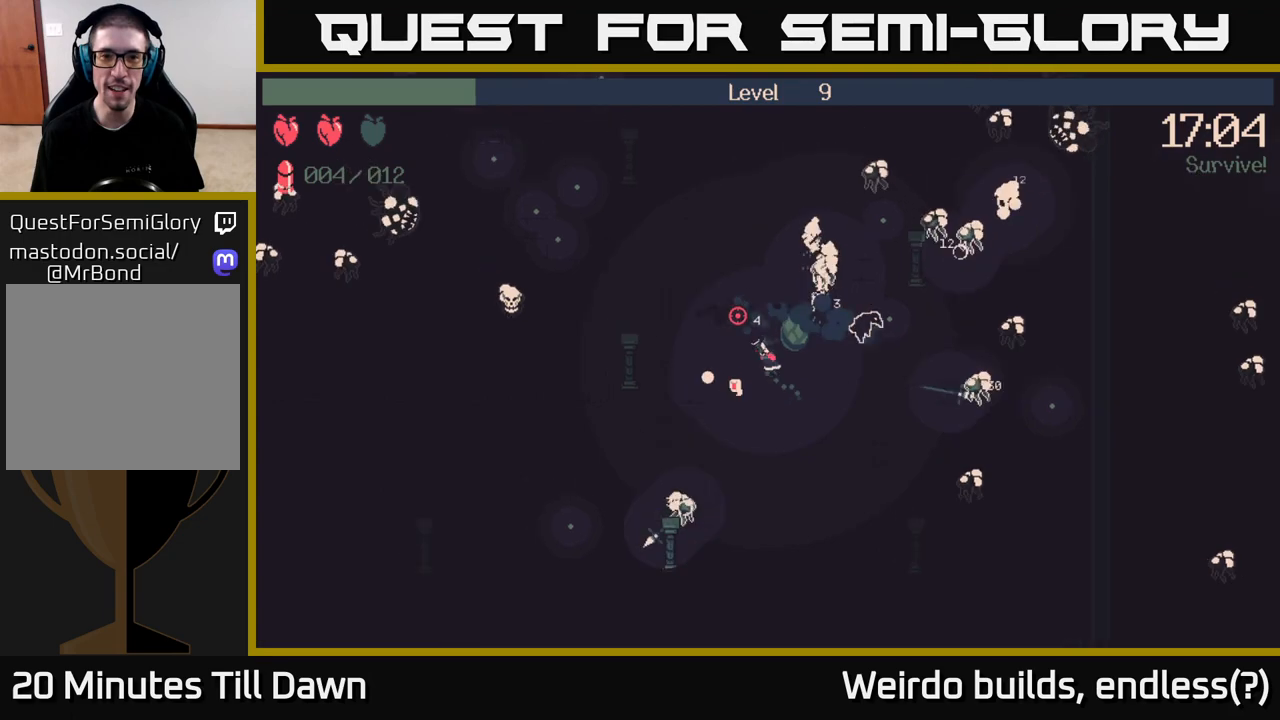
{"buttons": [], "left_stick": "up", "right_stick": "up-right", "events": [[267, "right_stick", "up-right"], [383, "left_stick", "up"]]}
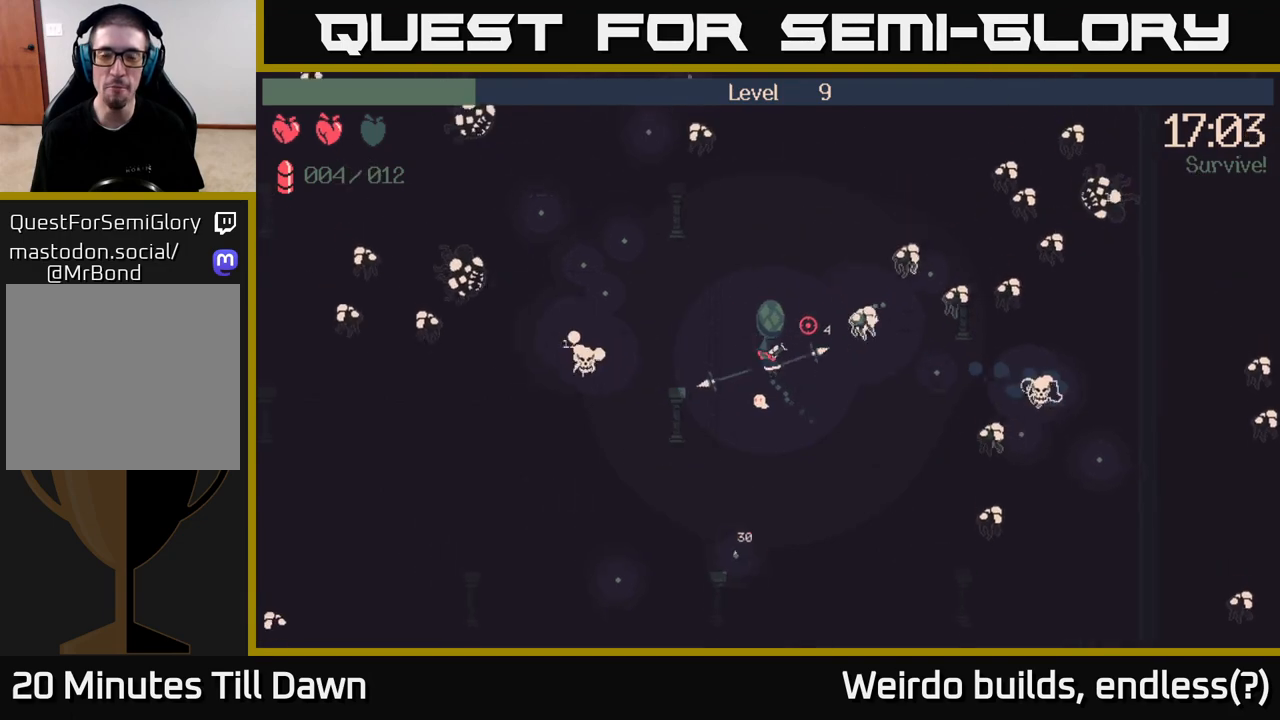
{"buttons": ["R2"], "left_stick": "up-right", "right_stick": "right", "events": [[117, "right_stick", "right"], [150, "R2", "down"], [433, "left_stick", "up-right"]]}
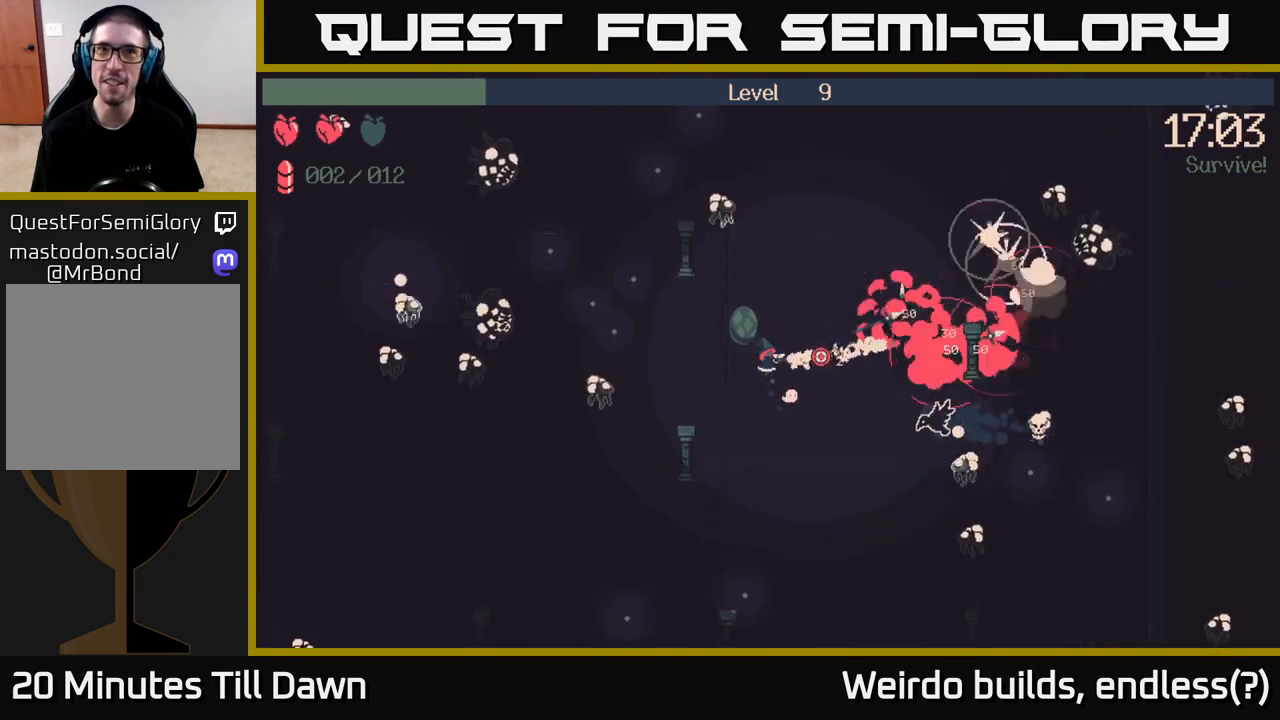
{"buttons": ["R2"], "left_stick": "up-right", "right_stick": "right", "events": []}
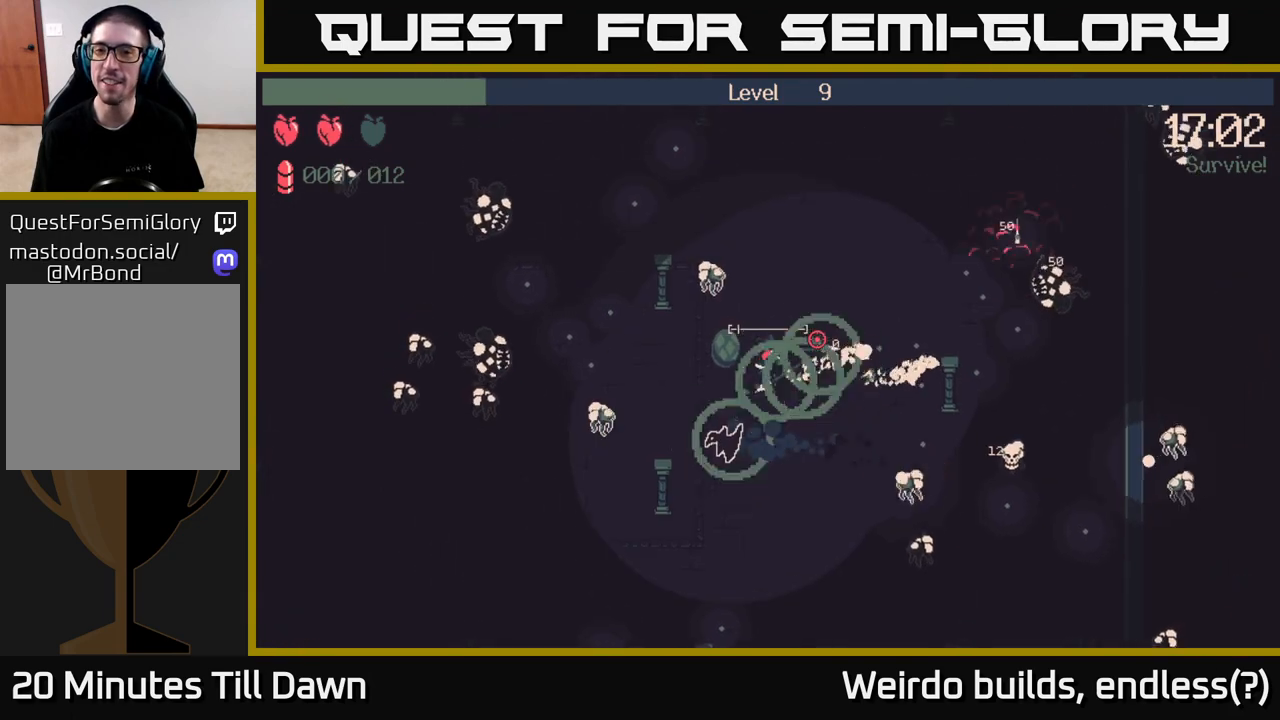
{"buttons": [], "left_stick": "up-right", "right_stick": "center", "events": [[133, "R2", "up"], [450, "right_stick", "center"]]}
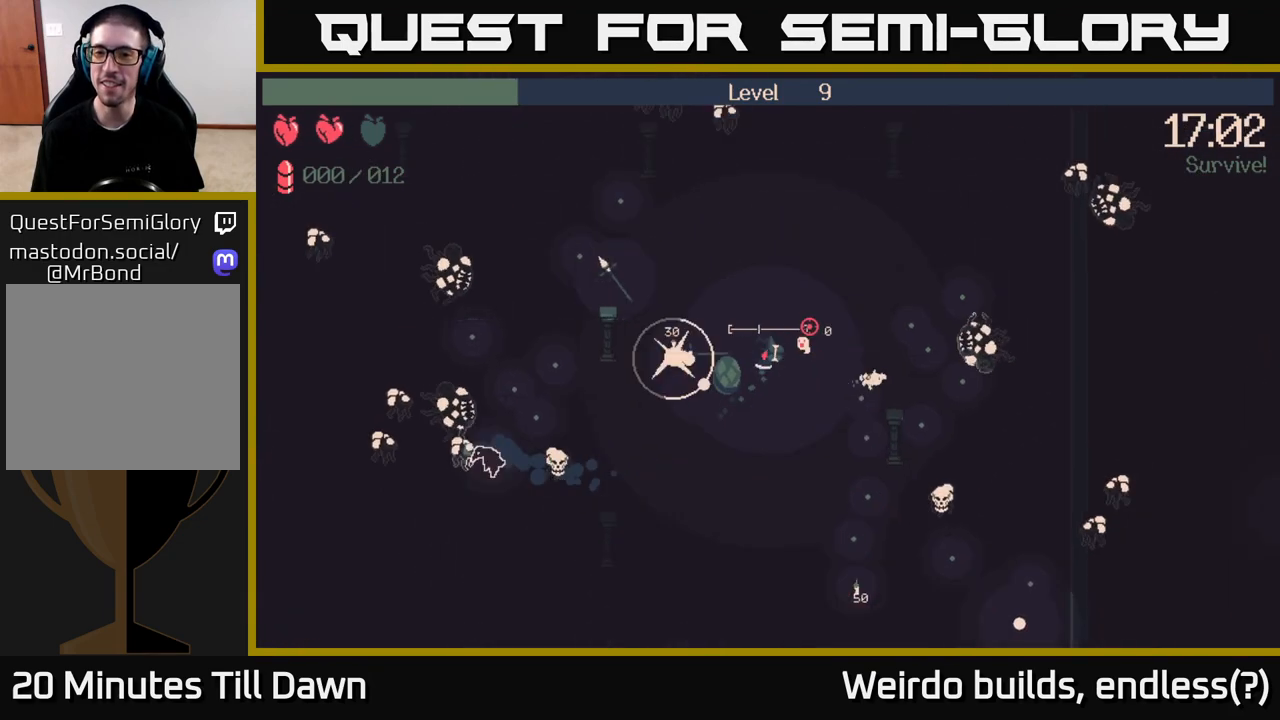
{"buttons": [], "left_stick": "right", "right_stick": "right", "events": [[50, "left_stick", "right"], [133, "right_stick", "right"]]}
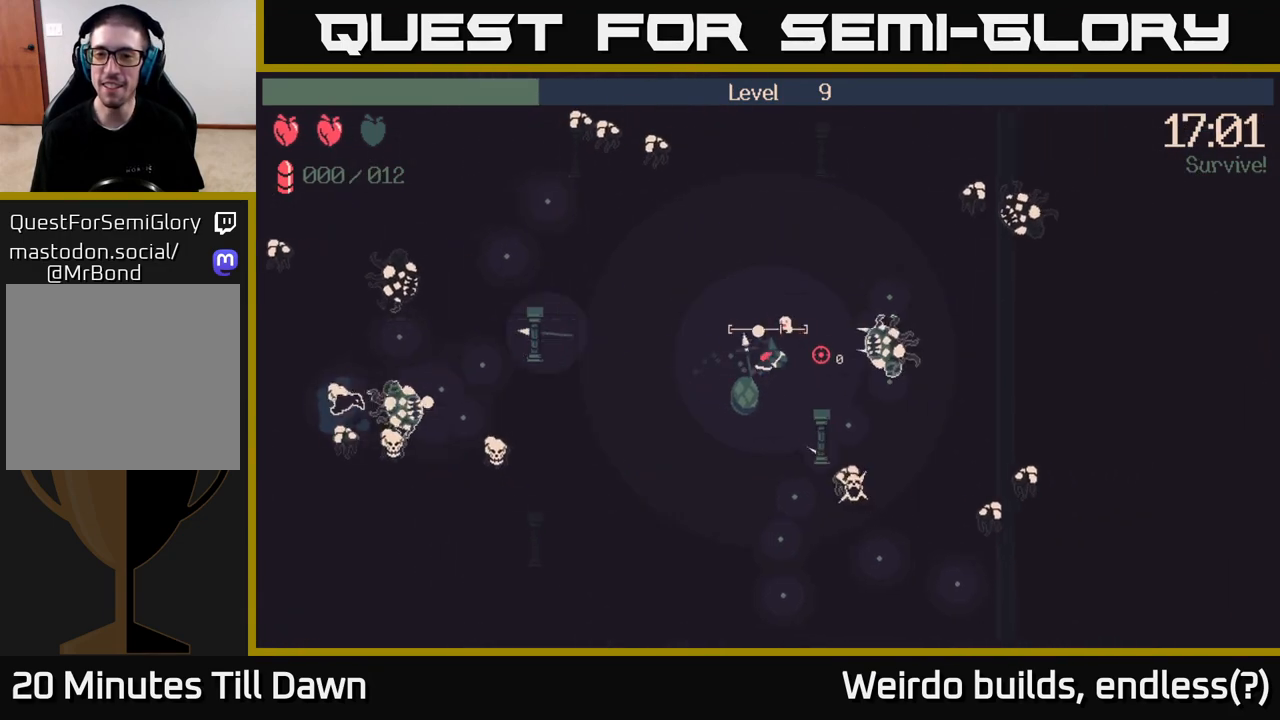
{"buttons": [], "left_stick": "up-left", "right_stick": "right", "events": [[283, "left_stick", "up-left"]]}
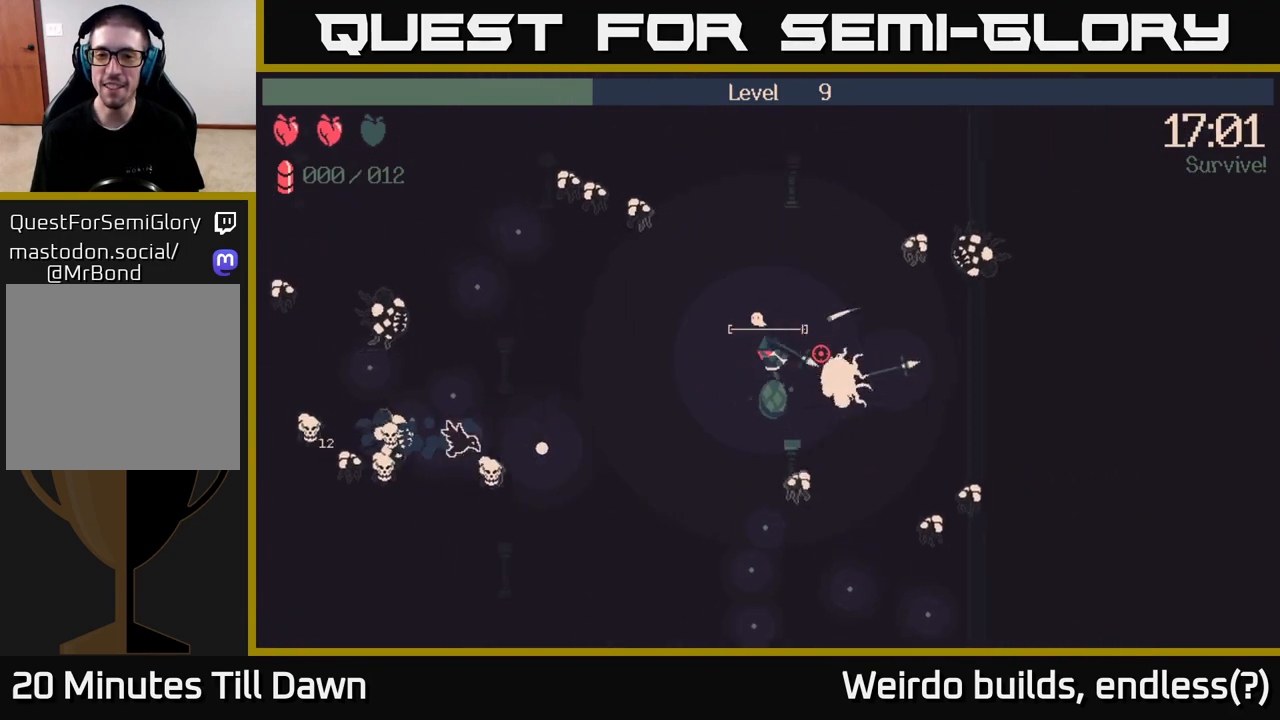
{"buttons": [], "left_stick": "left", "right_stick": "up-right", "events": [[50, "left_stick", "left"], [167, "right_stick", "up-right"]]}
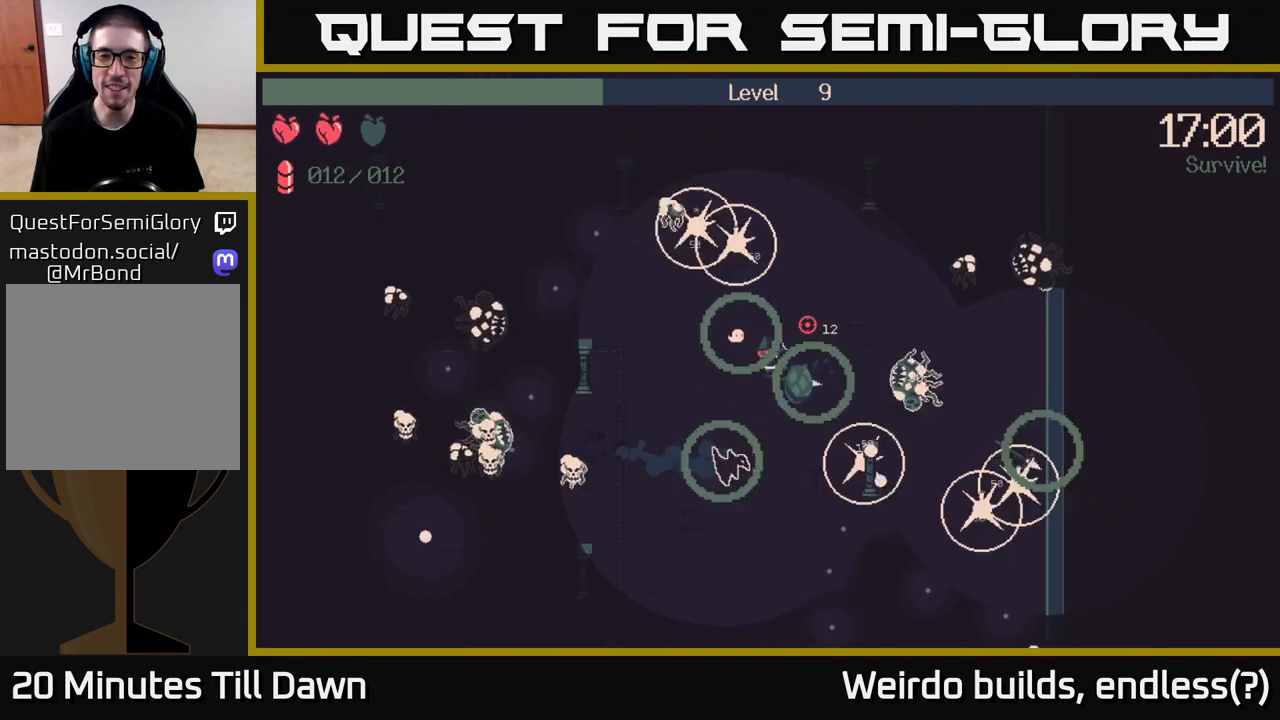
{"buttons": [], "left_stick": "up-left", "right_stick": "up-right", "events": [[200, "left_stick", "up-left"]]}